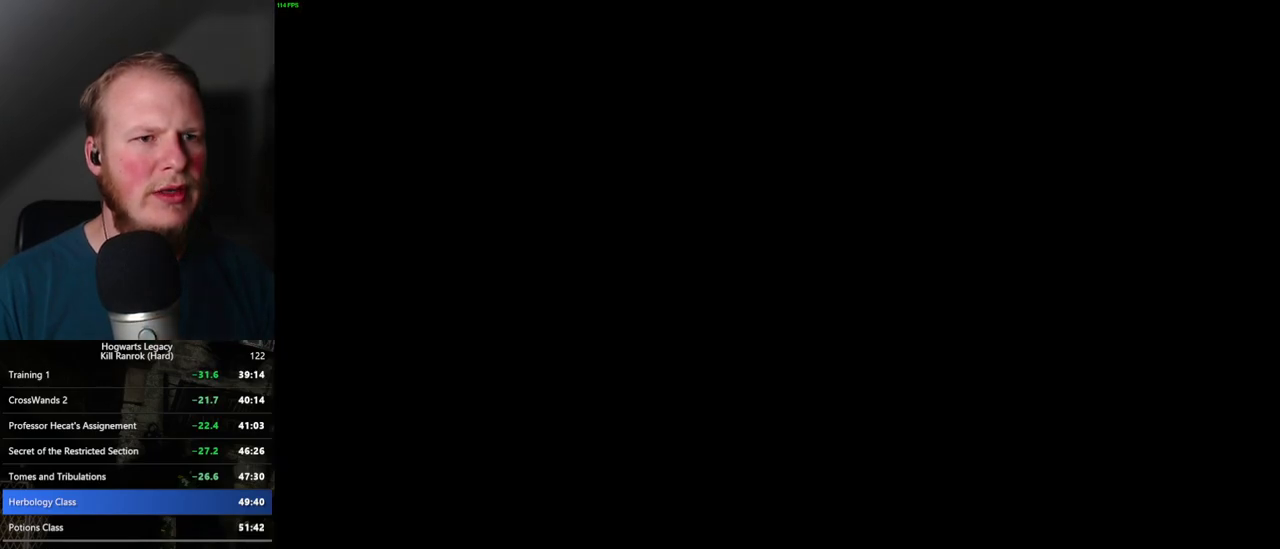
Gameplay with keyboard and mouse; each line is a JSON object with the keys and mouse buttons held at the frame after it. "events" lists presses ("down") and releases ("up") of ".", "/", "0", "1", "2", "3", "4", "5", "6", "7", "8", "9", "a", "alt_l", "alt_r", "b", "backslash", "backspace", "c", "caps_lock", "comma", "ctrl_l", "ctrl_r", "d", "e", "equals", "escape", "f", "f1", "f10", "f11", "f12", "f2", "f3", "f4", "f5", "f6", "f7", "f8", "f9", "g", "h", "i", "j", "k", "l", "lbracket", "m", "minus", "n", "o", "p", "q", "quote", "r", "rbracket", "return", "s", "semicolon", "shift_l", "shift_r", "space", "super_l", "super_r", "t", "tab", "tilde", "u", "v", "w", "x", "y", "z", "mouse_left", "mouse_wheel", "mouse_right", "mouse_mb4" and "mouse_mb5" between this image and that frame as [ms after this image, input, new state], when the widget could be followed in between. "mouse_left", "mouse_wheel", "mouse_right", "mouse_mb4", "mouse_mb5" = the "left", "wheel", "right", "mb4", "mb5" buttons of the "mouse" list. No other keys are recorded. "wheel" means that the mouse wheel is clicked or scrolled. Mouse movement is not recorded.
{"keys": ["d", "shift_l", "w"], "mouse": [], "events": [[334, "d", "down"], [367, "w", "down"], [484, "shift_l", "down"]]}
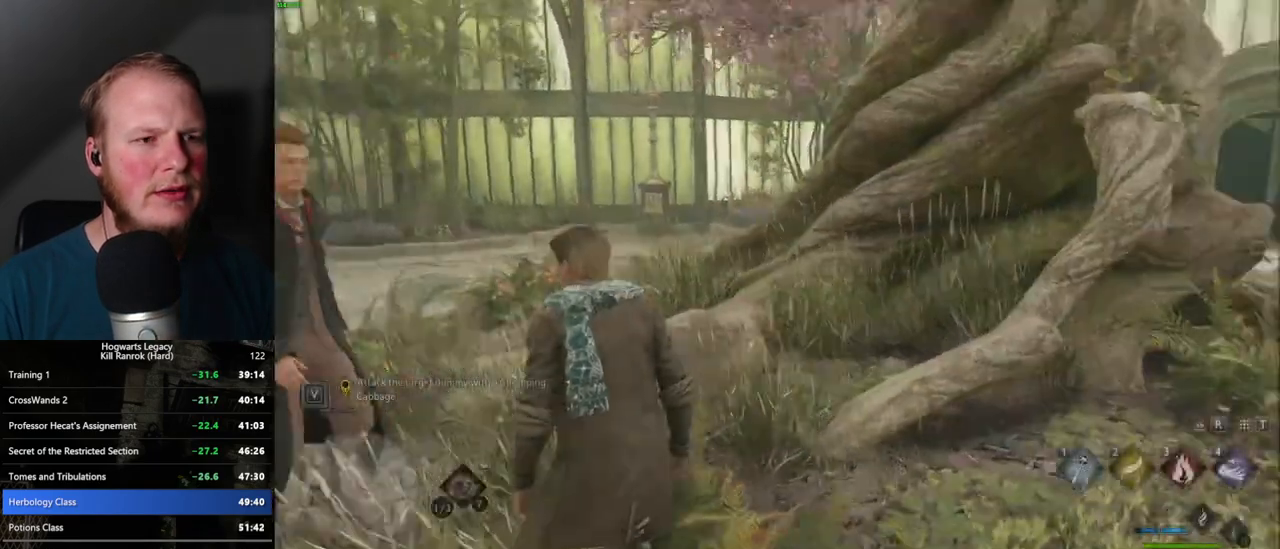
{"keys": ["d", "w"], "mouse": [], "events": [[17, "space", "down"], [117, "shift_l", "up"], [484, "space", "up"]]}
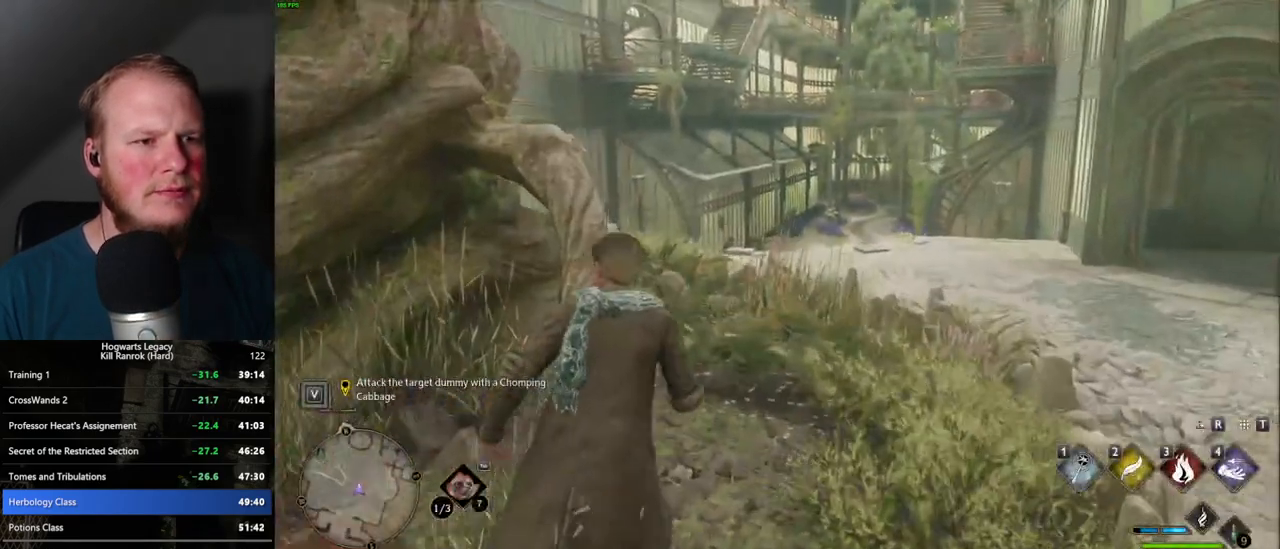
{"keys": ["w"], "mouse": [], "events": [[134, "d", "up"]]}
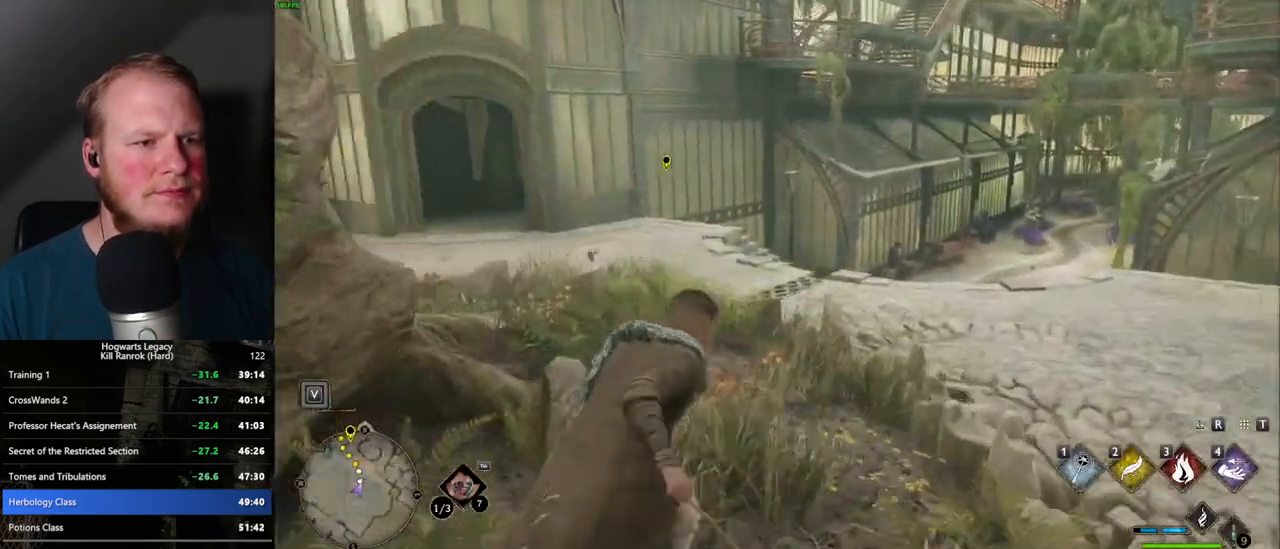
{"keys": ["w"], "mouse": [], "events": [[350, "mouse_mb5", "down"], [500, "mouse_mb5", "up"]]}
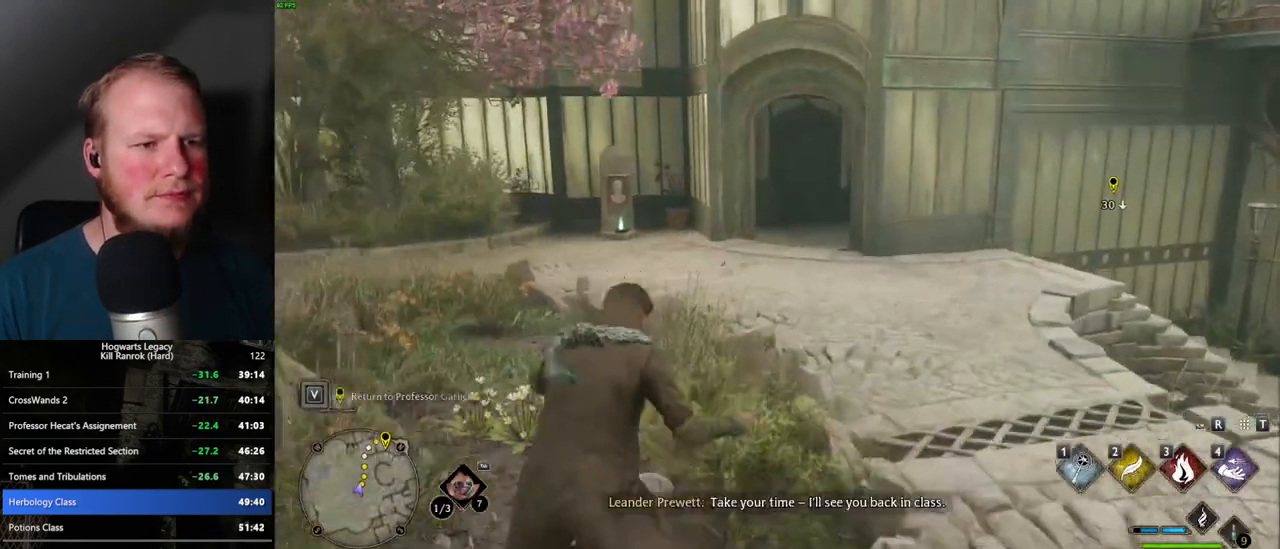
{"keys": ["w"], "mouse": [], "events": []}
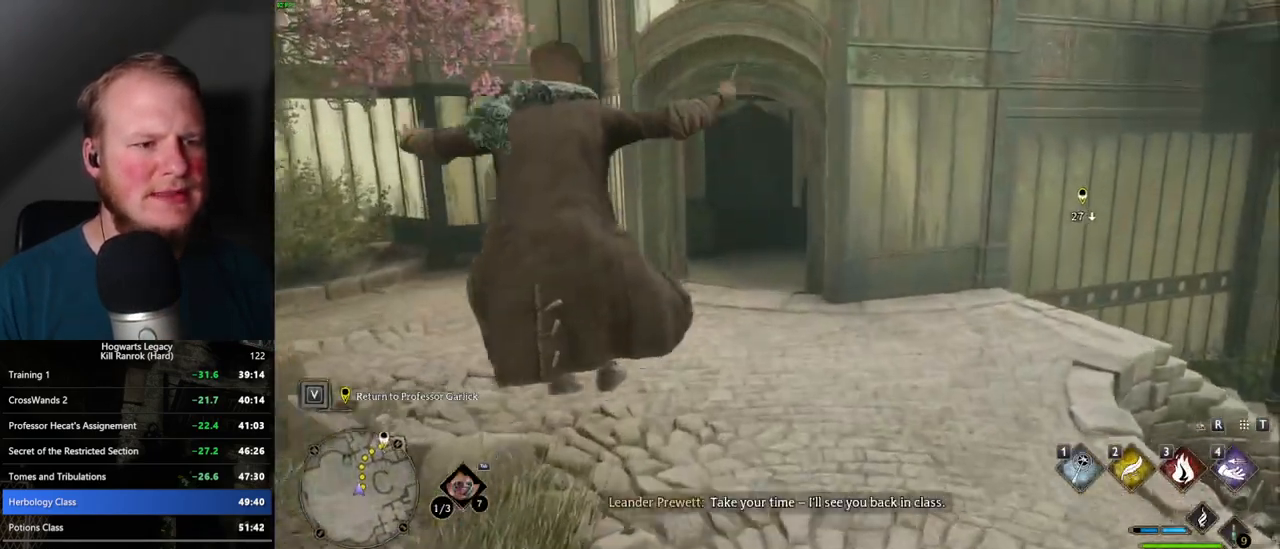
{"keys": ["w"], "mouse": [], "events": []}
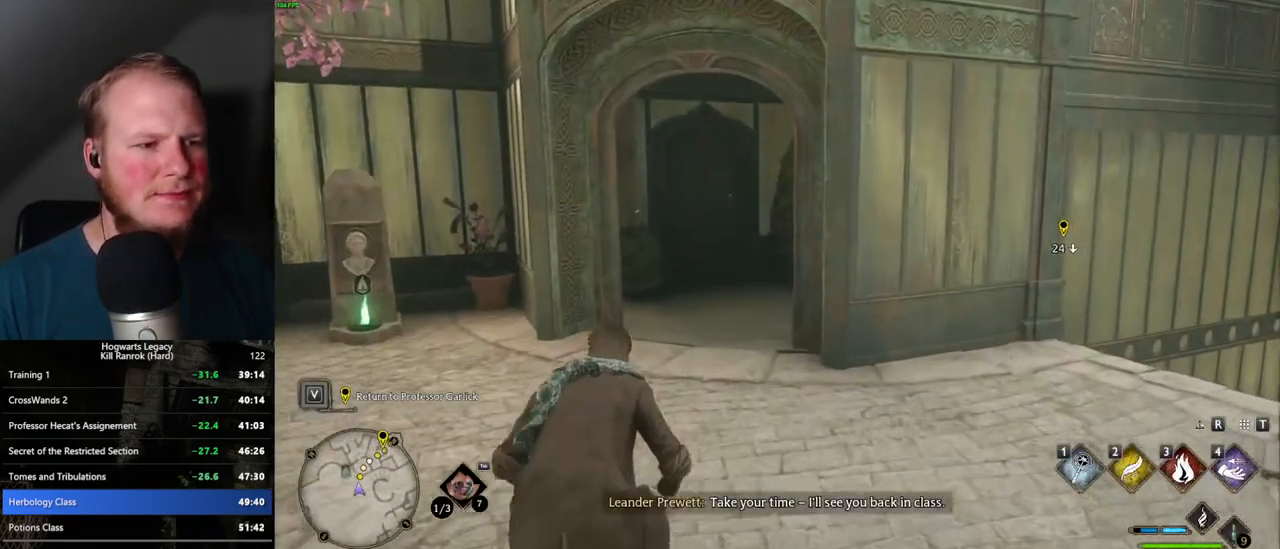
{"keys": ["w"], "mouse": [], "events": []}
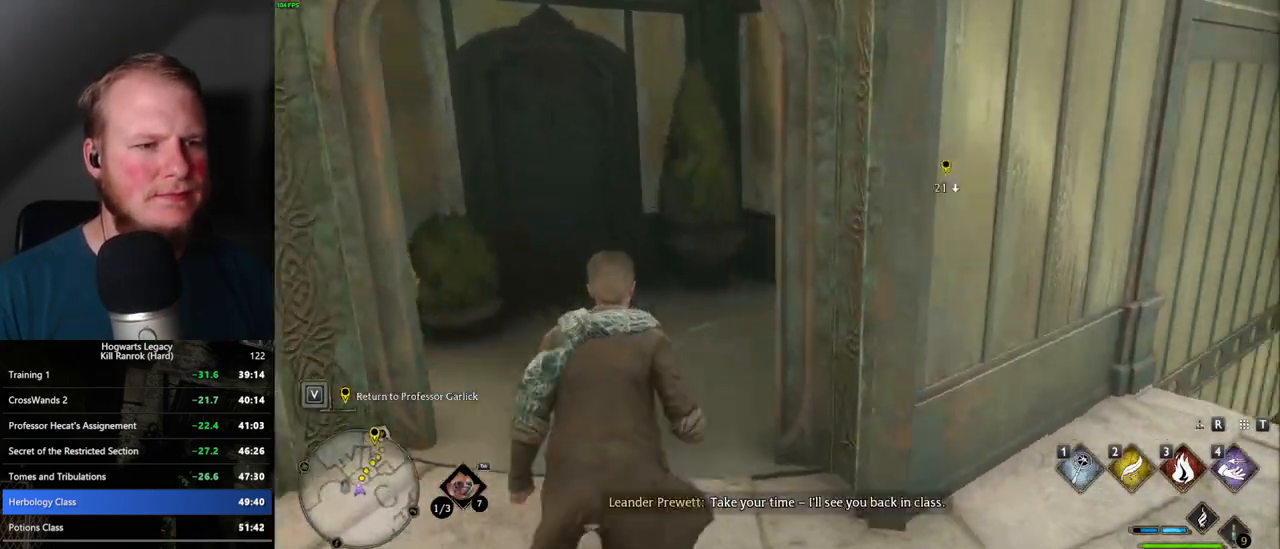
{"keys": ["w"], "mouse": [], "events": [[417, "space", "down"], [500, "space", "up"]]}
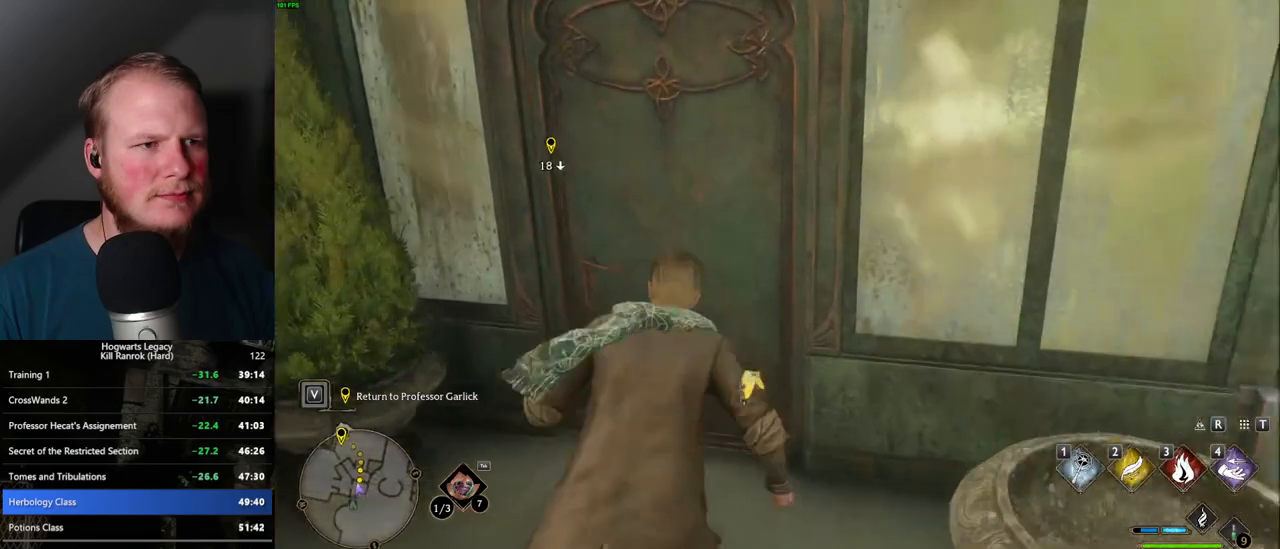
{"keys": ["w"], "mouse": [], "events": []}
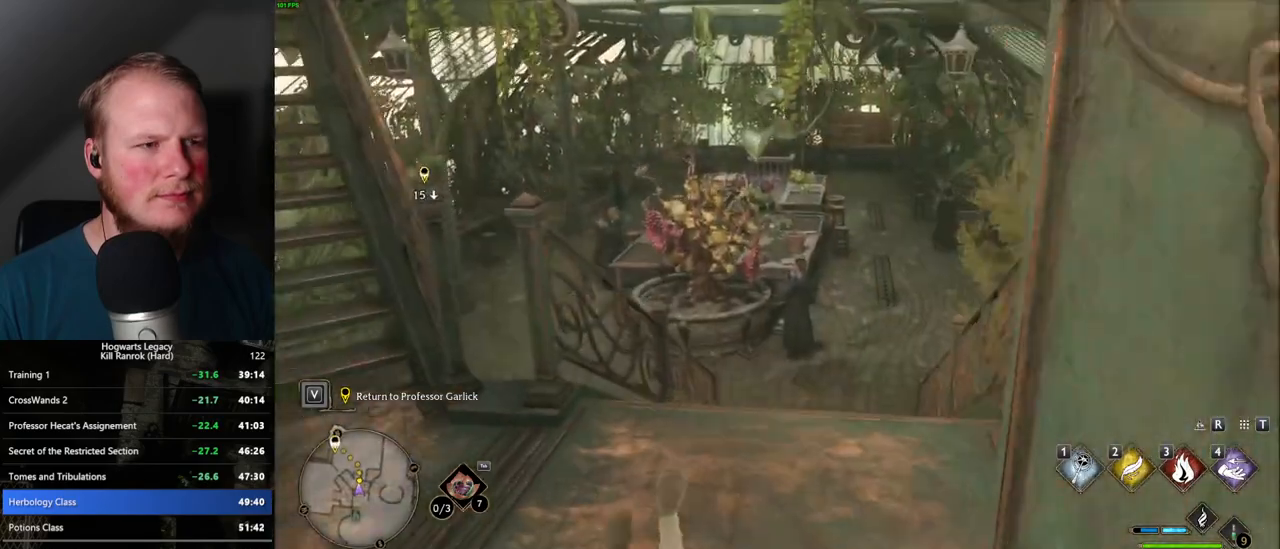
{"keys": ["w"], "mouse": [], "events": []}
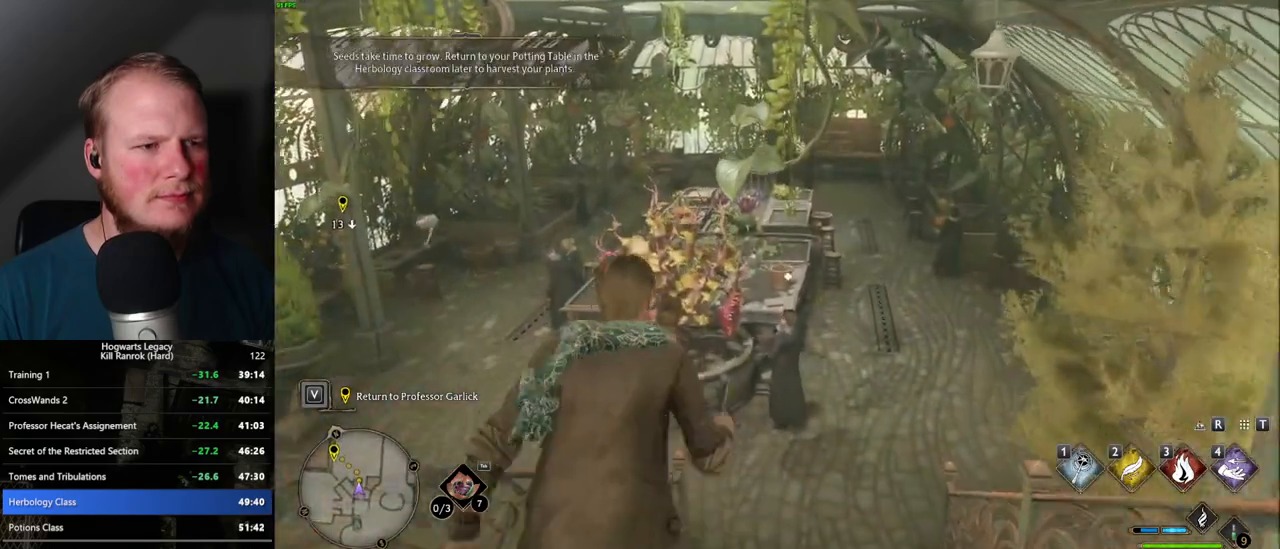
{"keys": ["w"], "mouse": [], "events": [[34, "d", "down"], [117, "d", "up"]]}
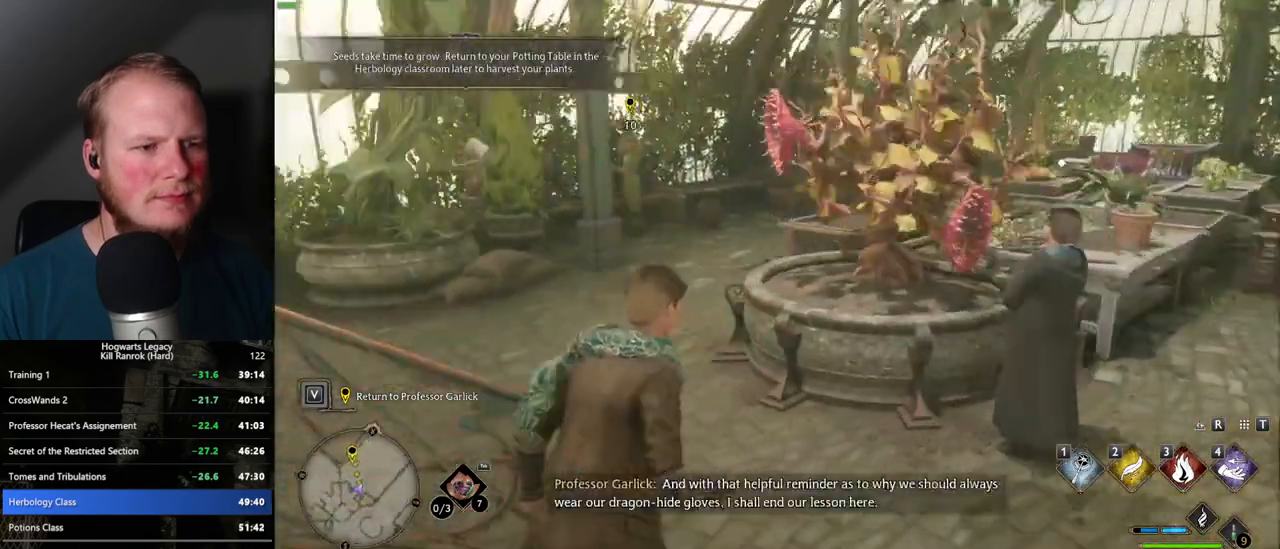
{"keys": ["w"], "mouse": [], "events": [[167, "a", "down"], [384, "a", "up"]]}
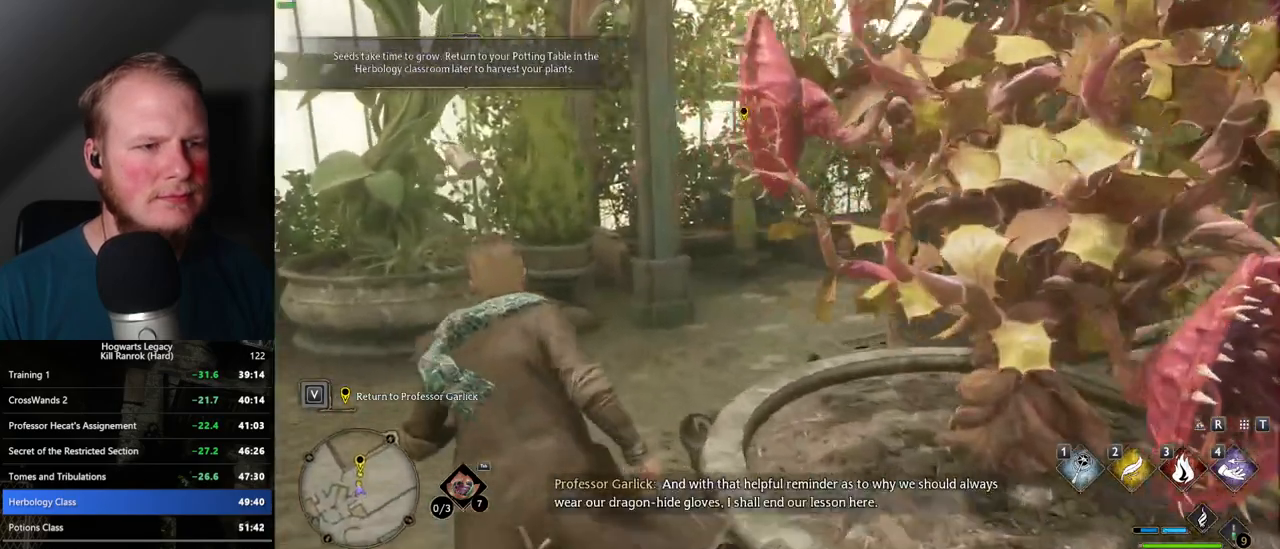
{"keys": ["w"], "mouse": [], "events": [[100, "d", "down"], [300, "d", "up"]]}
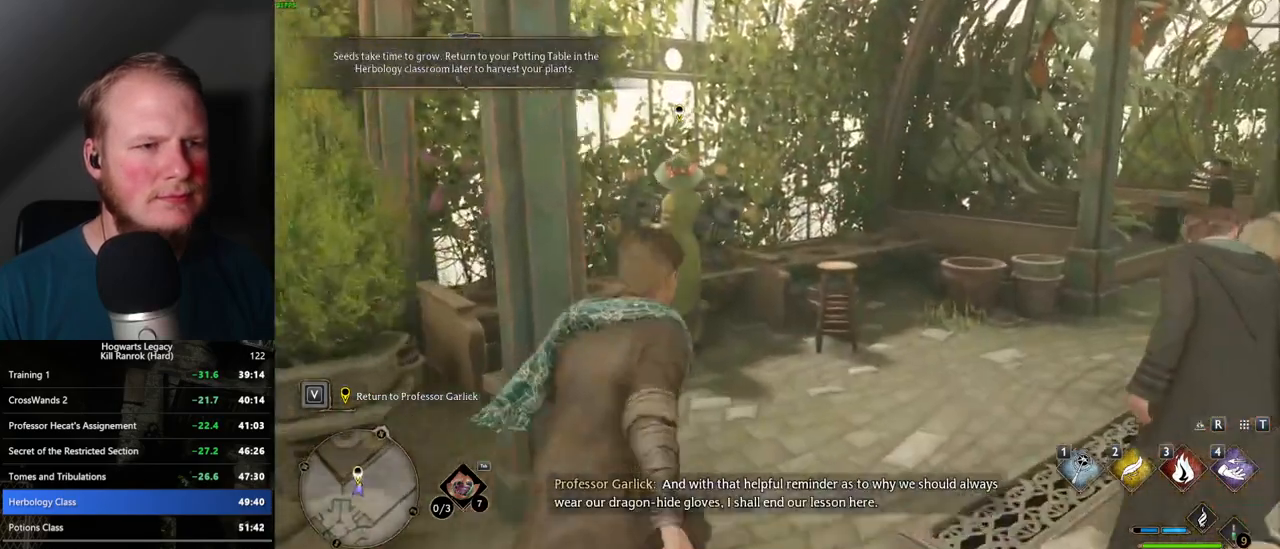
{"keys": [], "mouse": [], "events": [[117, "f", "down"], [184, "f", "up"], [284, "f", "down"], [334, "f", "up"], [334, "w", "up"], [417, "f", "down"], [484, "f", "up"]]}
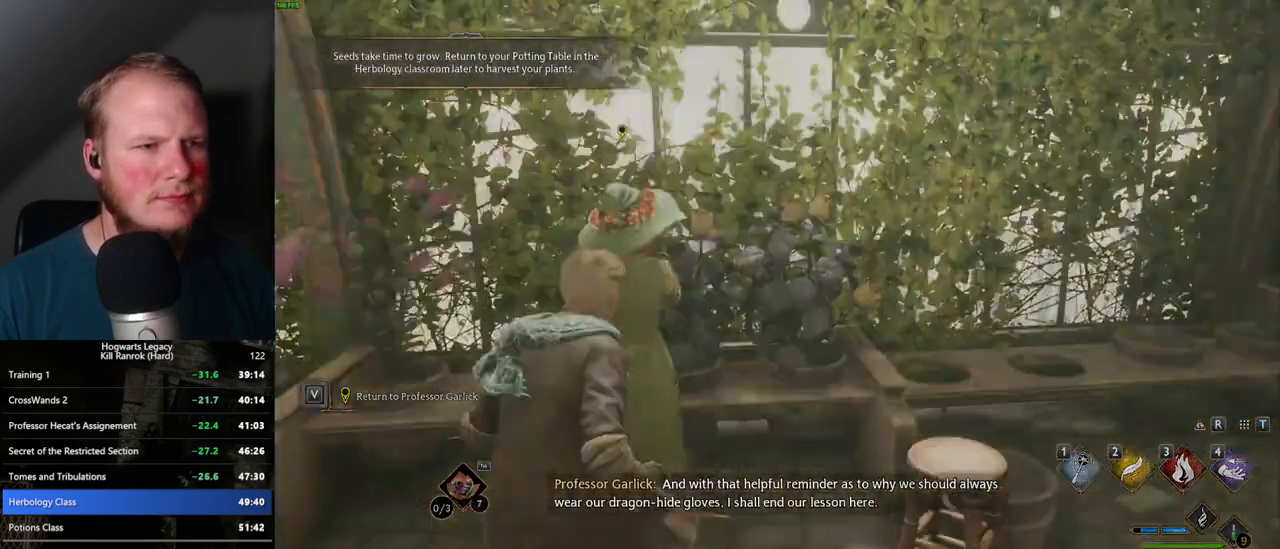
{"keys": [], "mouse": [], "events": [[67, "f", "down"], [167, "f", "up"], [367, "mouse_wheel", "down"], [400, "mouse_wheel", "up"], [400, "q", "down"], [400, "space", "down"], [417, "mouse_wheel", "down"], [467, "mouse_wheel", "up"], [467, "q", "up"], [467, "space", "up"]]}
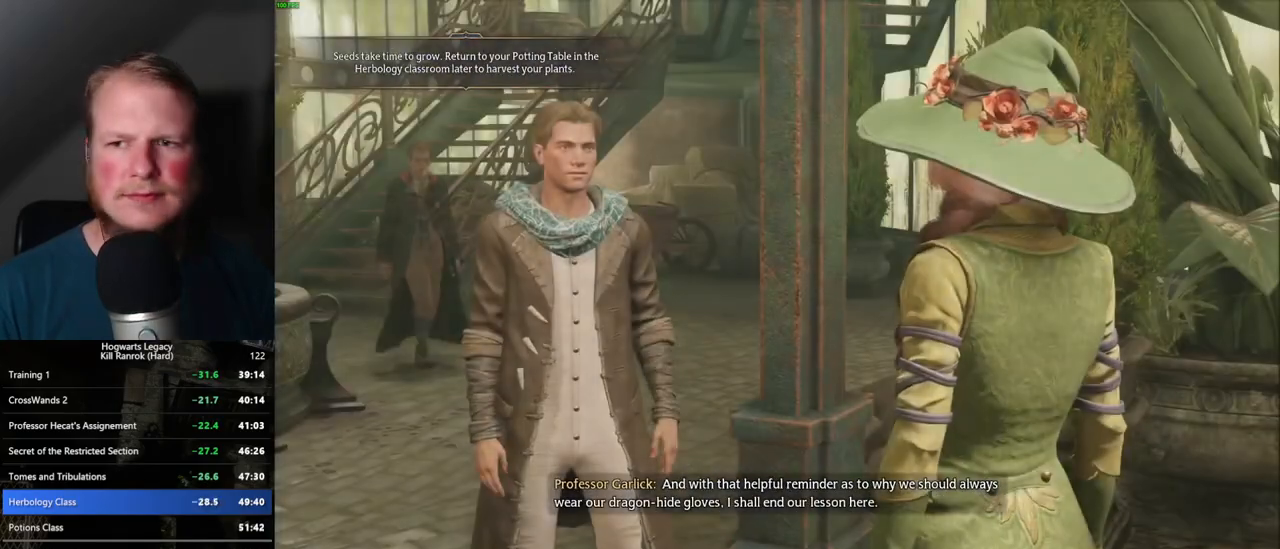
{"keys": ["q", "space"], "mouse": [], "events": [[17, "mouse_wheel", "down"], [34, "mouse_wheel", "up"], [34, "q", "down"], [50, "space", "down"], [100, "q", "up"], [100, "space", "up"], [184, "q", "down"], [200, "space", "down"], [250, "q", "up"], [250, "space", "up"], [334, "q", "down"], [334, "space", "down"], [367, "mouse_wheel", "down"], [384, "mouse_wheel", "up"], [384, "q", "up"], [400, "space", "up"], [467, "q", "down"], [484, "space", "down"]]}
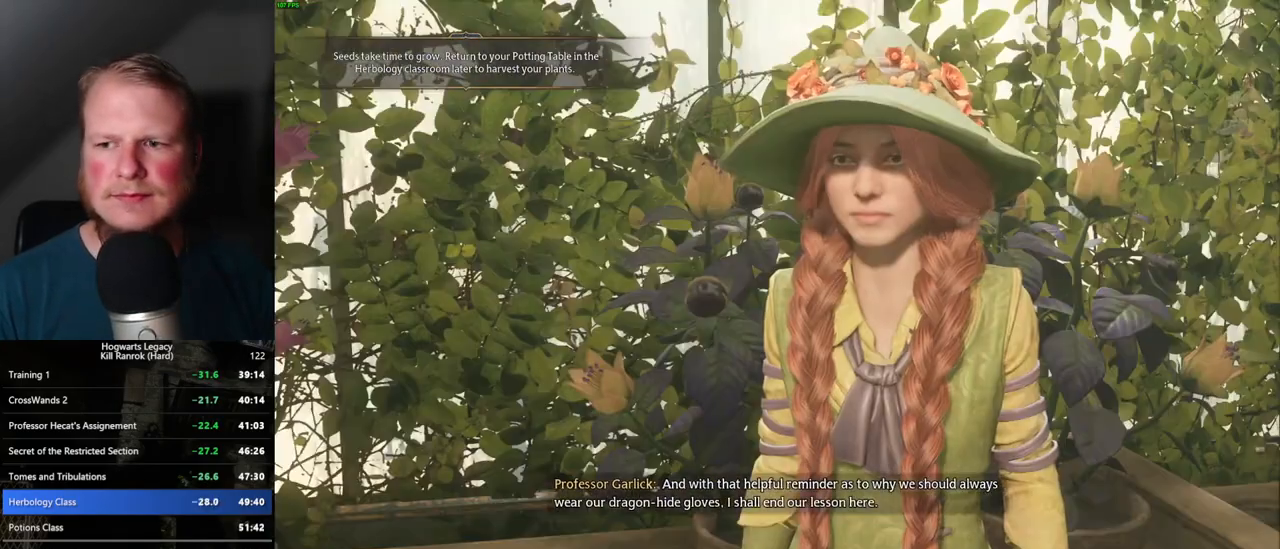
{"keys": [], "mouse": [], "events": [[34, "q", "up"], [50, "space", "up"], [117, "q", "down"], [134, "space", "down"], [184, "mouse_wheel", "down"], [184, "q", "up"], [184, "space", "up"], [200, "mouse_wheel", "up"], [217, "mouse_wheel", "down"], [267, "mouse_wheel", "up"], [267, "q", "down"], [284, "mouse_wheel", "down"], [284, "space", "down"], [317, "mouse_wheel", "up"], [334, "q", "up"], [334, "space", "up"], [417, "q", "down"], [434, "space", "down"], [467, "space", "up"], [484, "q", "up"]]}
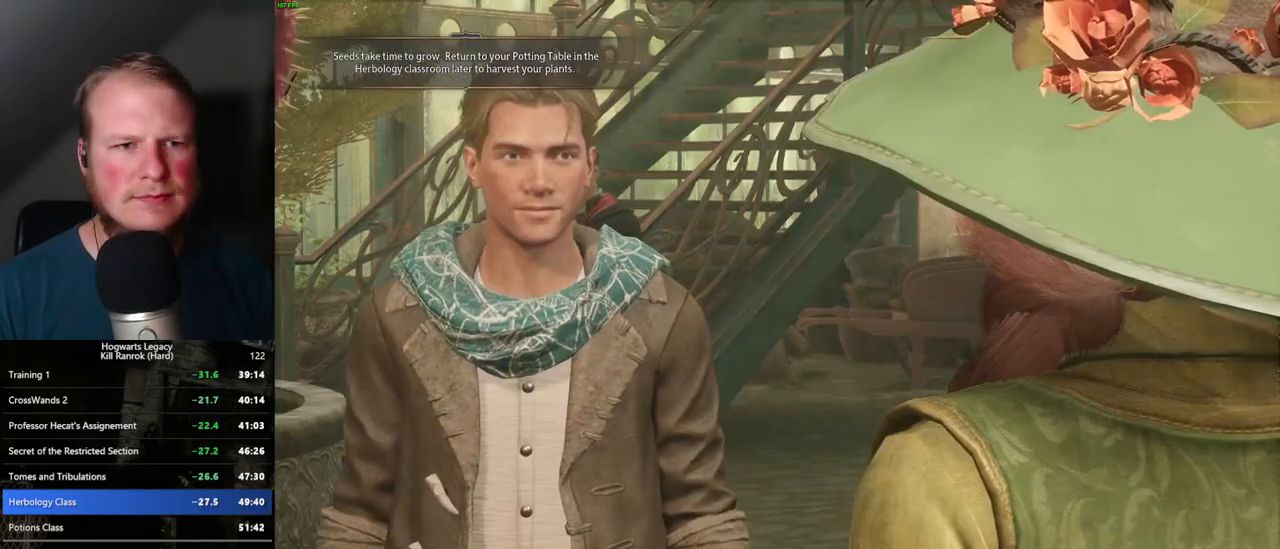
{"keys": ["q", "space"], "mouse": [], "events": [[50, "q", "down"], [67, "space", "down"], [117, "q", "up"], [134, "mouse_wheel", "down"], [134, "space", "up"], [200, "mouse_wheel", "up"], [200, "q", "down"], [217, "space", "down"], [267, "q", "up"], [267, "space", "up"], [334, "q", "down"], [367, "space", "down"], [400, "space", "up"], [417, "q", "up"], [484, "q", "down"], [500, "space", "down"]]}
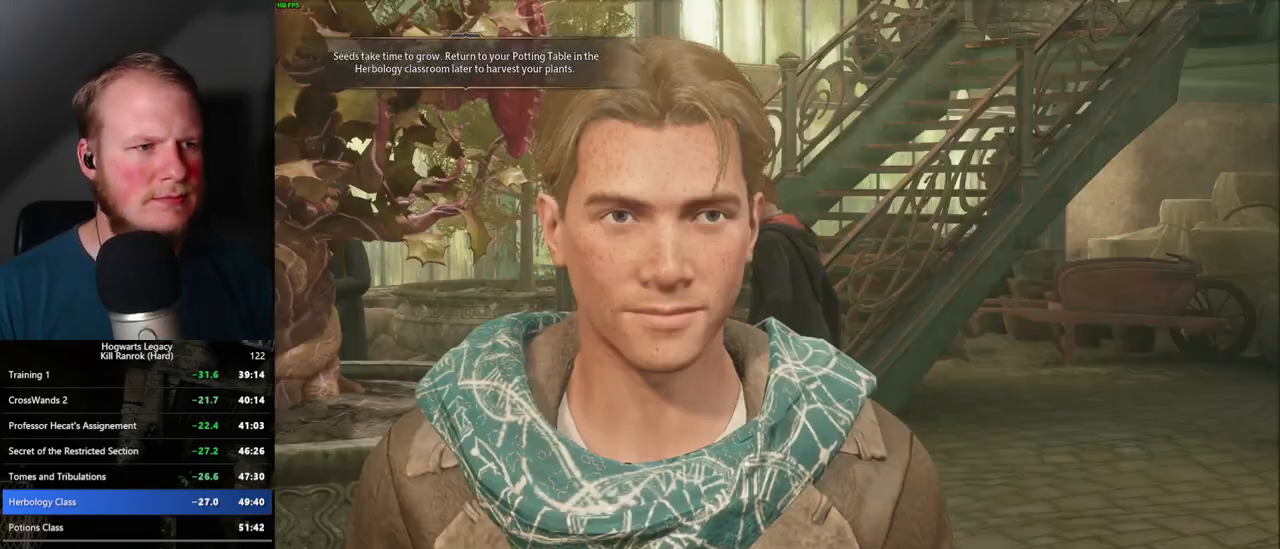
{"keys": [], "mouse": [], "events": [[17, "mouse_wheel", "down"], [34, "mouse_wheel", "up"], [50, "mouse_wheel", "down"], [50, "q", "up"], [50, "space", "up"], [134, "mouse_wheel", "up"], [134, "q", "down"], [150, "space", "down"], [200, "space", "up"], [217, "q", "up"], [250, "q", "down"], [300, "space", "down"], [350, "space", "up"], [367, "mouse_wheel", "down"], [417, "mouse_wheel", "up"], [434, "space", "down"], [484, "q", "up"], [484, "space", "up"]]}
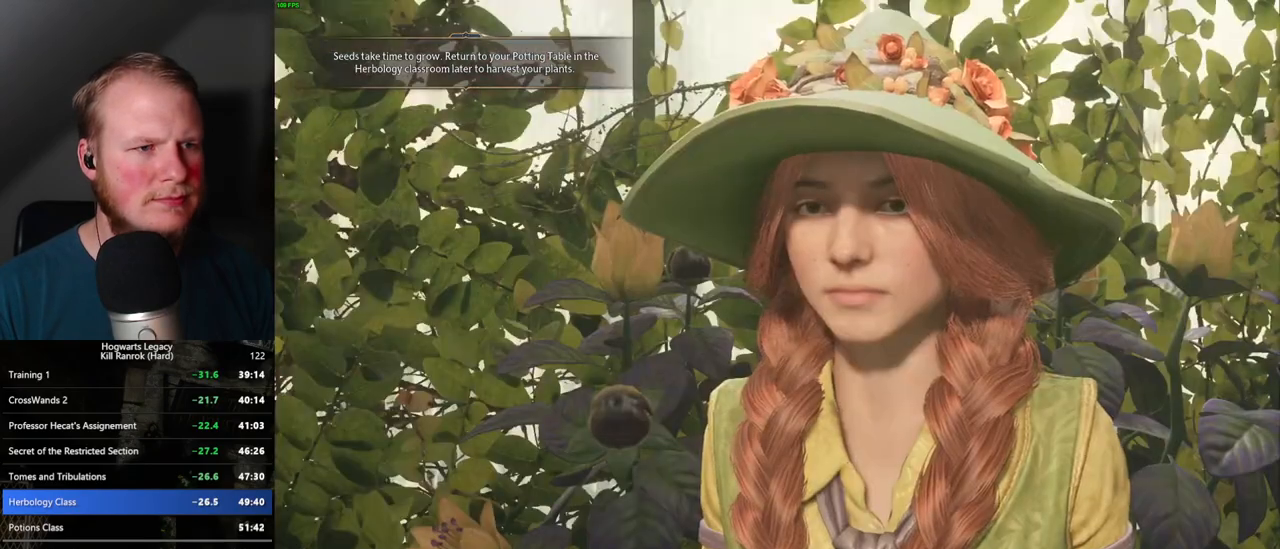
{"keys": ["q"], "mouse": [], "events": [[50, "q", "down"], [67, "space", "down"], [117, "q", "up"], [117, "space", "up"], [200, "q", "down"], [217, "space", "down"], [267, "q", "up"], [267, "space", "up"], [300, "mouse_wheel", "down"], [317, "mouse_wheel", "up"], [350, "q", "down"], [417, "q", "up"], [434, "mouse_wheel", "down"], [467, "mouse_wheel", "up"], [500, "q", "down"]]}
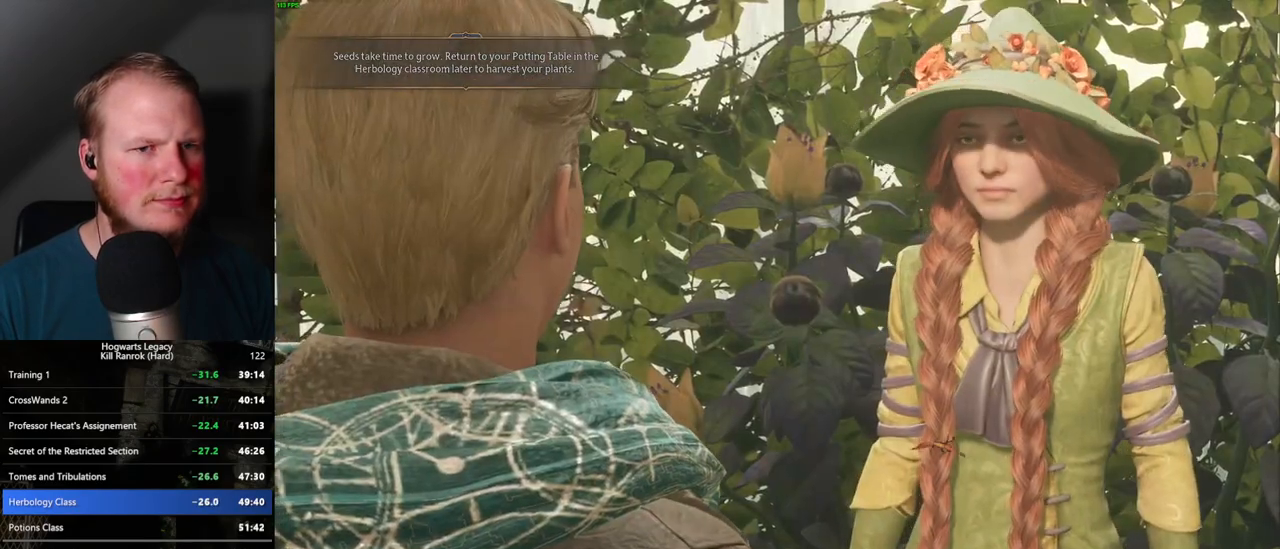
{"keys": [], "mouse": [], "events": [[17, "space", "down"], [84, "q", "up"], [84, "space", "up"], [167, "q", "down"], [184, "mouse_wheel", "down"], [184, "space", "down"], [200, "mouse_wheel", "up"], [217, "q", "up"], [234, "space", "up"], [250, "mouse_wheel", "down"], [267, "mouse_wheel", "up"], [284, "mouse_wheel", "down"], [300, "mouse_wheel", "up"], [300, "q", "down"], [317, "space", "down"], [367, "q", "up"], [384, "space", "up"]]}
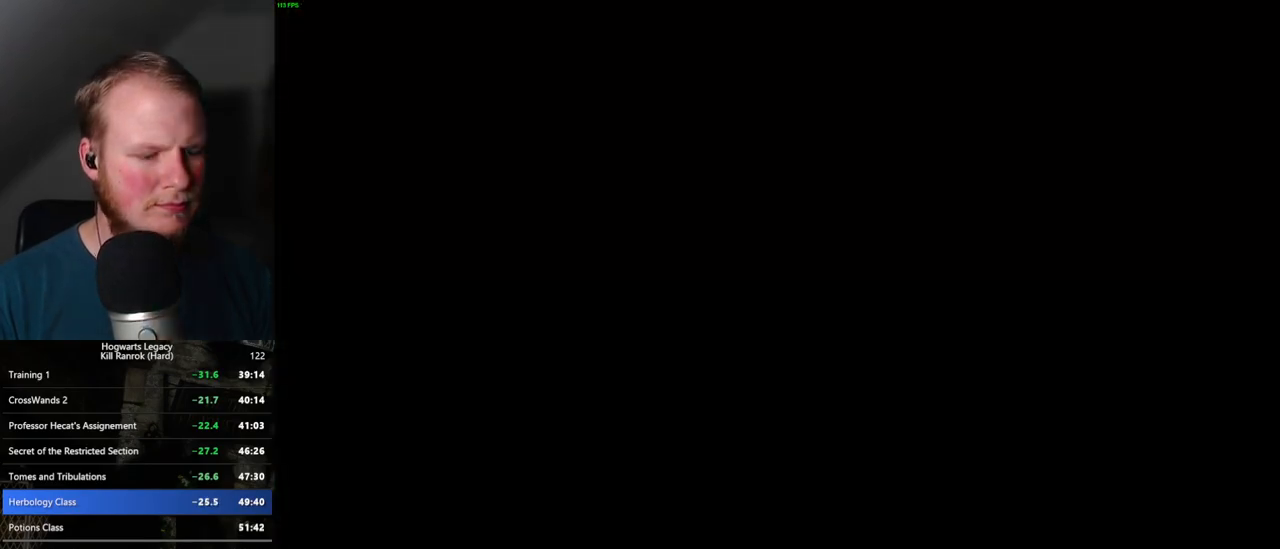
{"keys": [], "mouse": [], "events": [[284, "m", "down"], [350, "m", "up"]]}
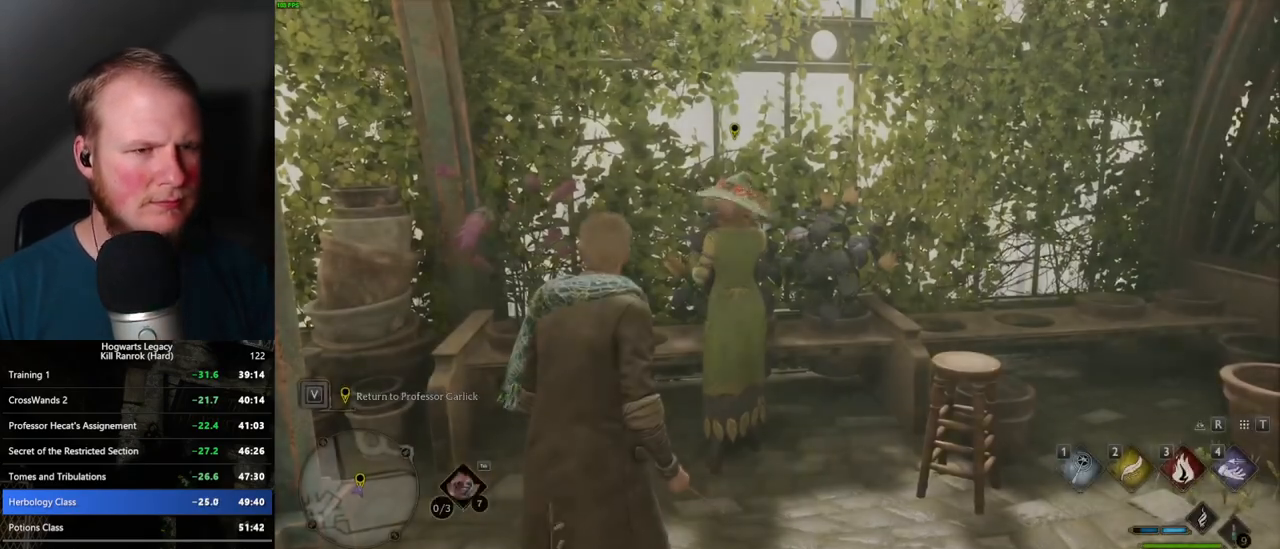
{"keys": [], "mouse": [], "events": []}
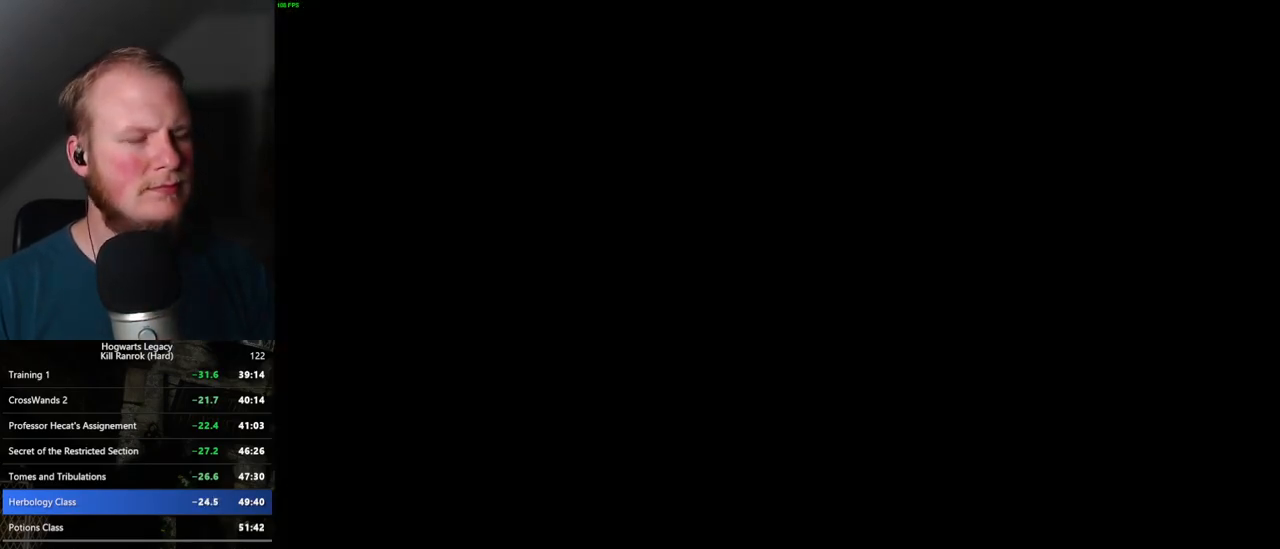
{"keys": [], "mouse": [], "events": []}
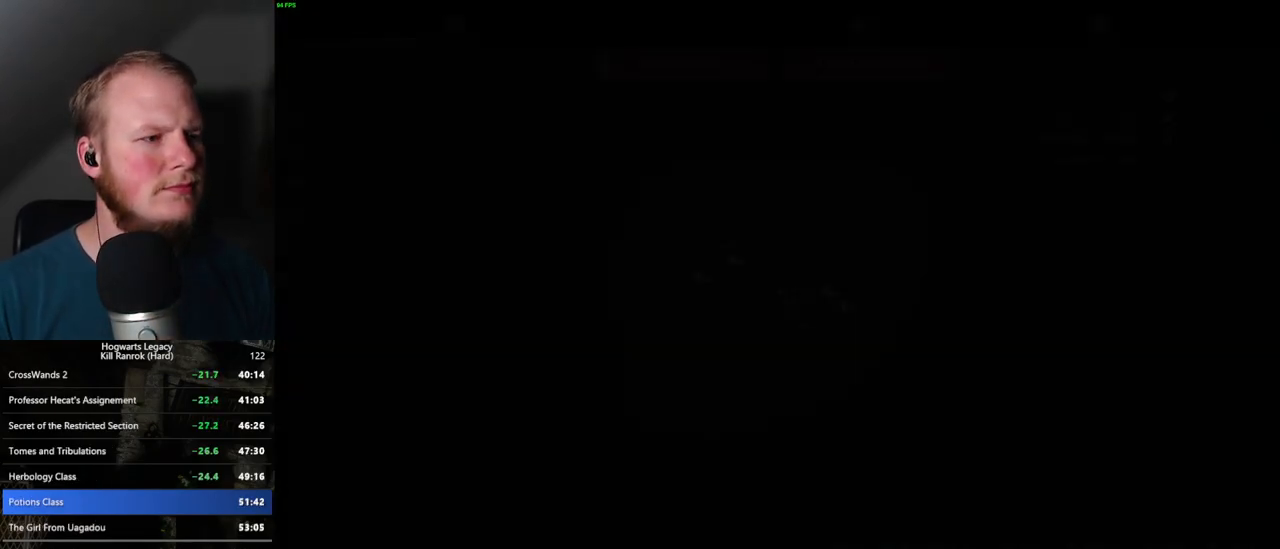
{"keys": [], "mouse": [], "events": []}
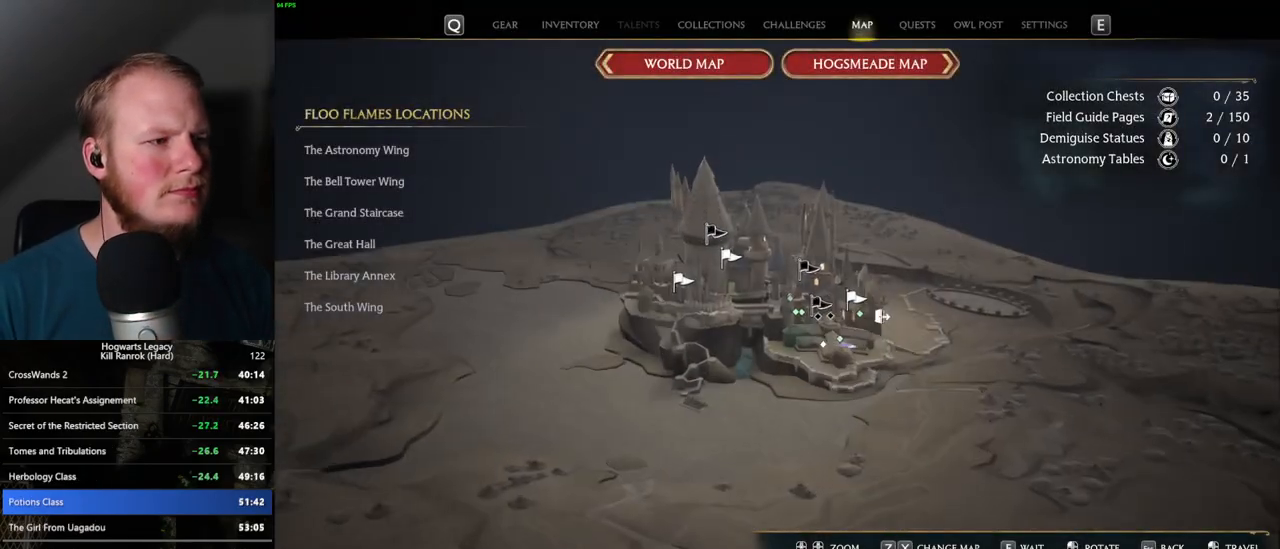
{"keys": [], "mouse": [], "events": []}
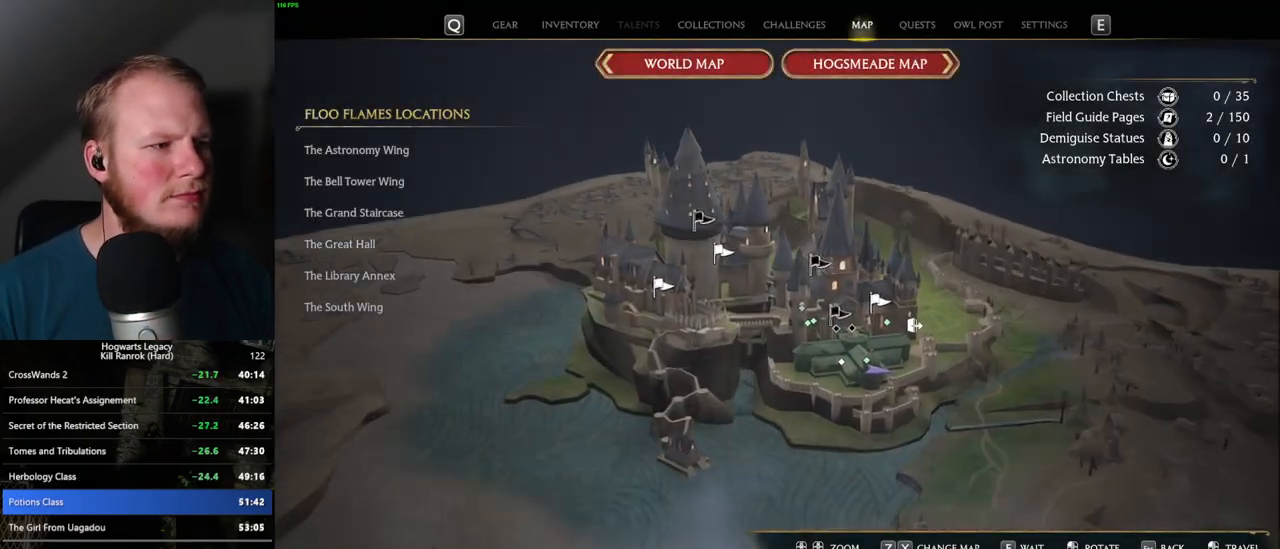
{"keys": [], "mouse": [], "events": []}
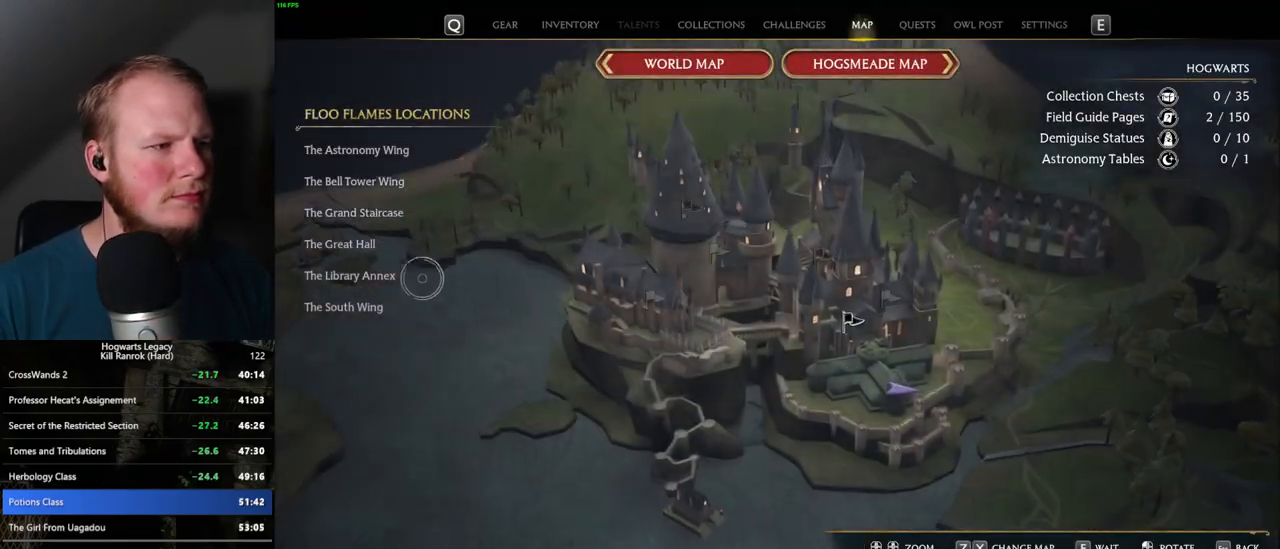
{"keys": [], "mouse": [], "events": [[134, "mouse_left", "down"], [217, "mouse_left", "up"], [367, "mouse_left", "down"], [467, "mouse_left", "up"]]}